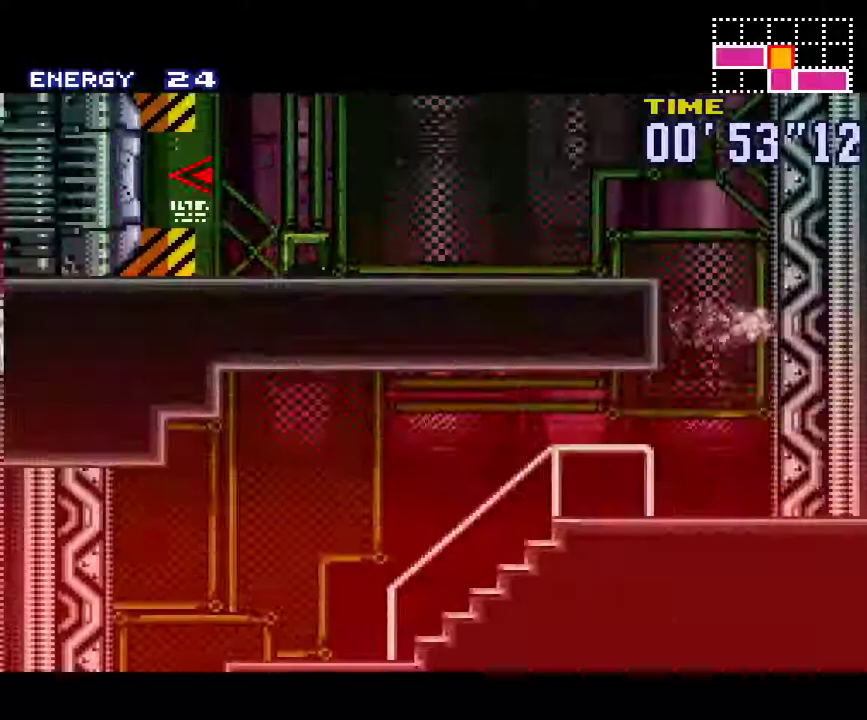
Gameplay with a controller (Nintendo layout); each line is a JSON object with the inputs held at the frame after it. "events" lists button and stick changes between this image and that frame as [ms after this image, input, new state], when the widget could be followed in between. Not read: L3 R3.
{"buttons": ["A", "L1", "DPAD_LEFT"], "events": [[167, "B", "up"], [233, "L1", "down"], [367, "L1", "up"], [367, "R1", "down"], [450, "L1", "down"], [450, "R1", "up"]]}
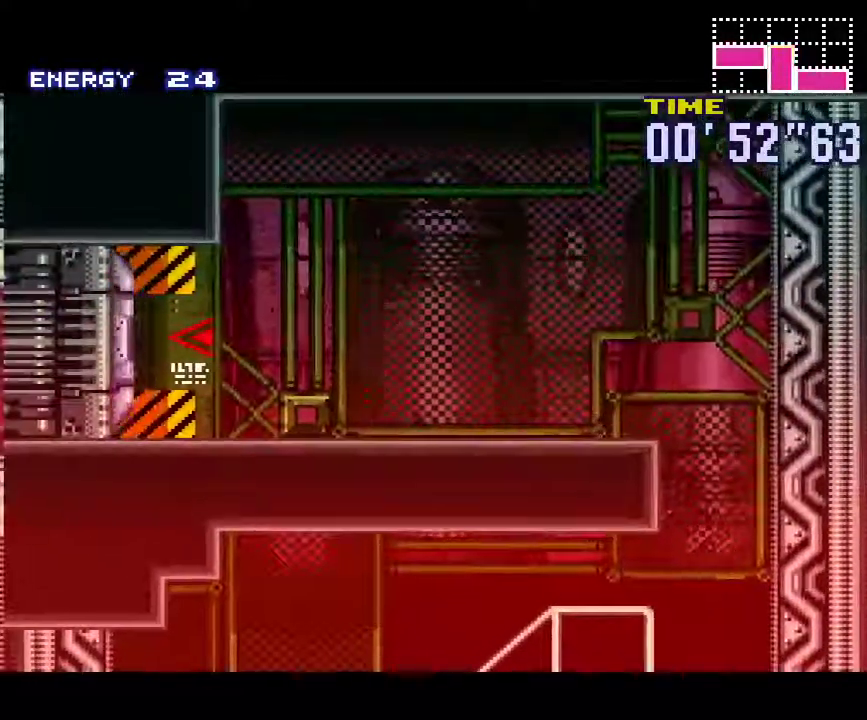
{"buttons": ["A"], "events": [[17, "L1", "up"], [17, "R1", "down"], [100, "R1", "up"], [167, "L1", "down"], [267, "L1", "up"], [333, "DPAD_LEFT", "up"], [350, "R1", "down"], [417, "R1", "up"]]}
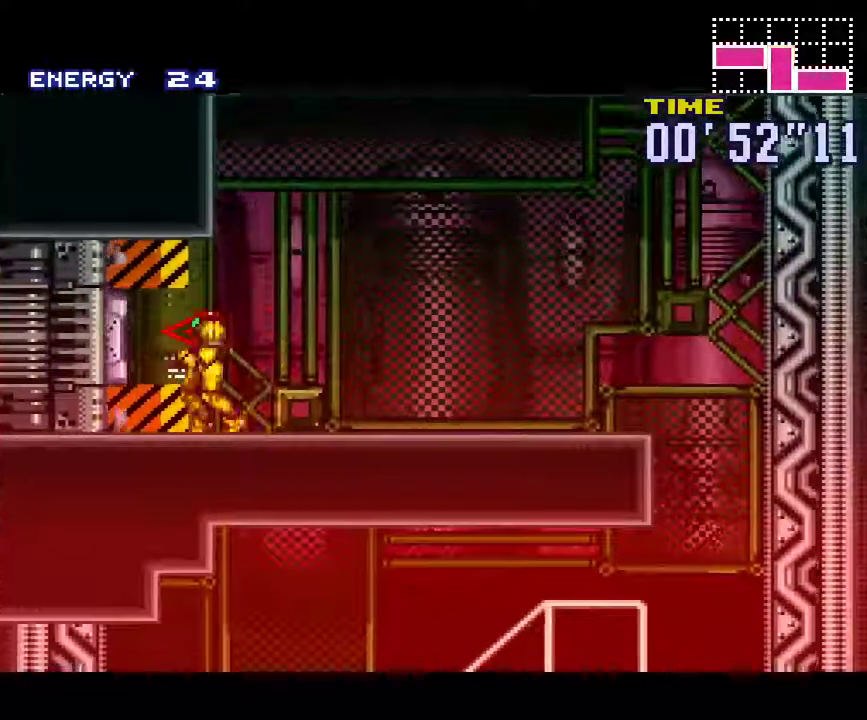
{"buttons": ["A", "DPAD_LEFT"], "events": [[50, "DPAD_LEFT", "down"]]}
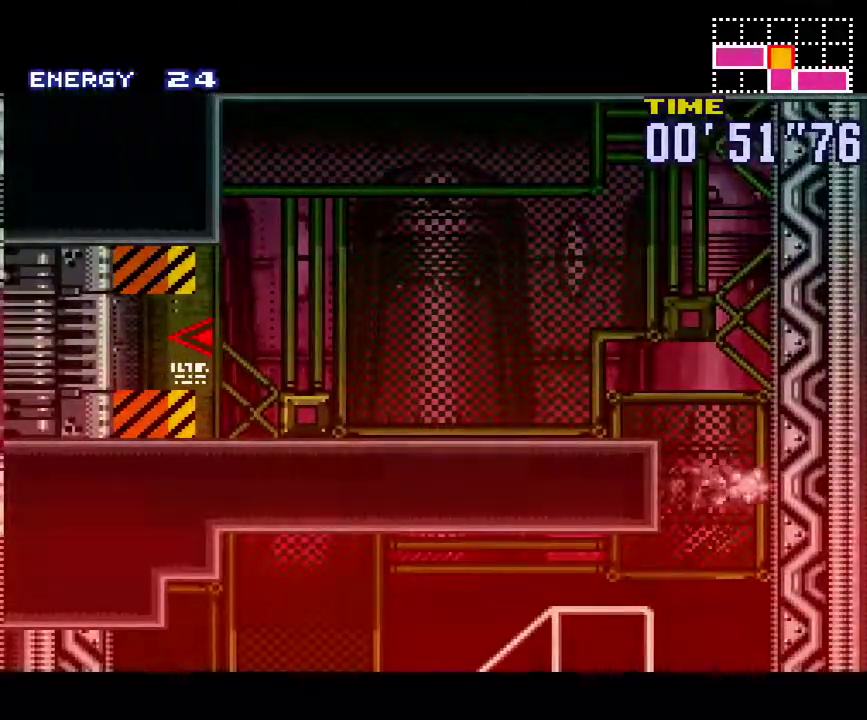
{"buttons": ["A", "DPAD_LEFT"], "events": []}
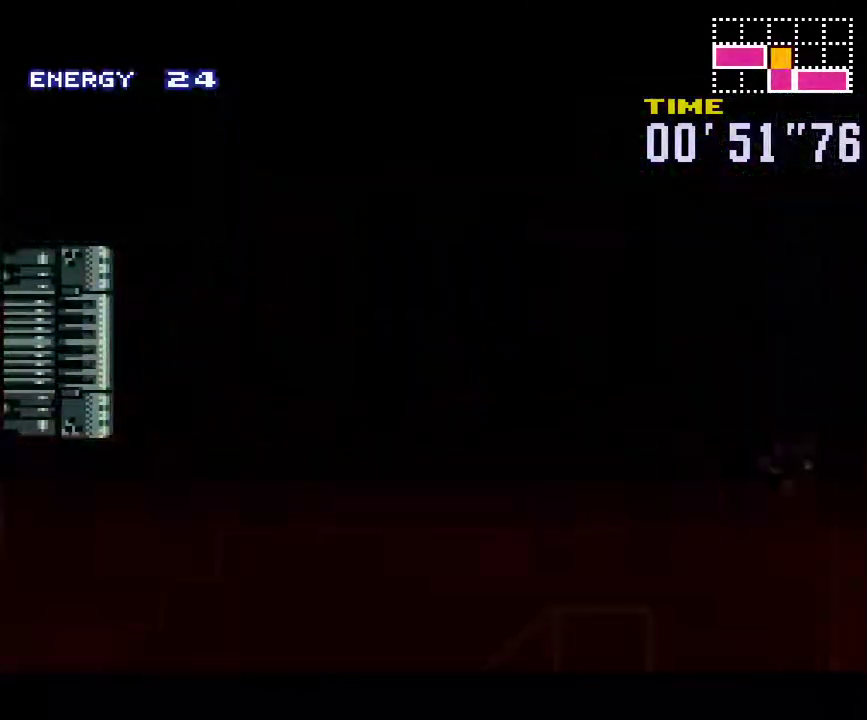
{"buttons": ["A", "DPAD_LEFT"], "events": [[300, "DPAD_LEFT", "up"], [450, "DPAD_LEFT", "down"]]}
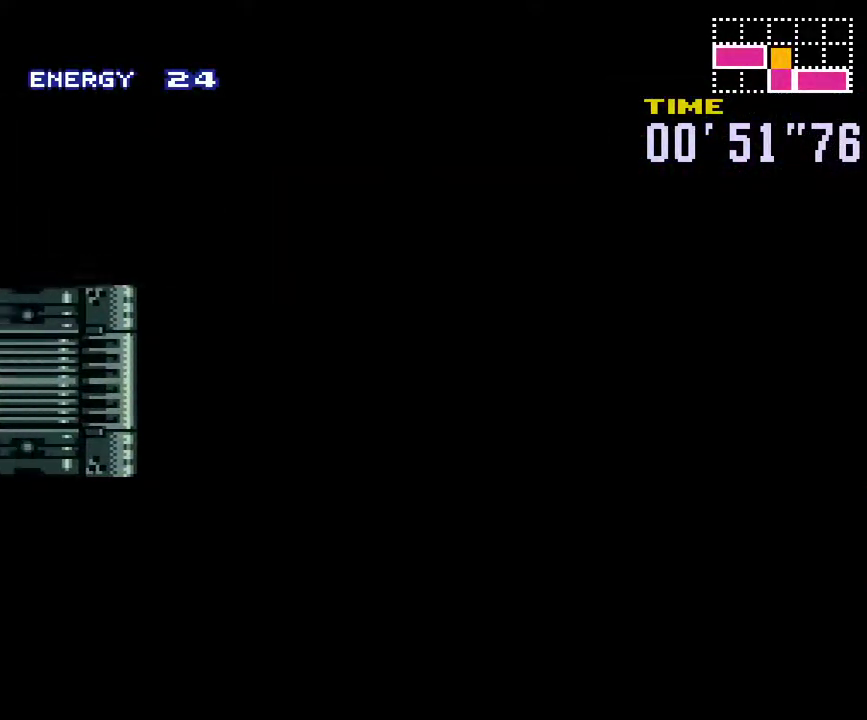
{"buttons": ["A", "DPAD_LEFT"], "events": []}
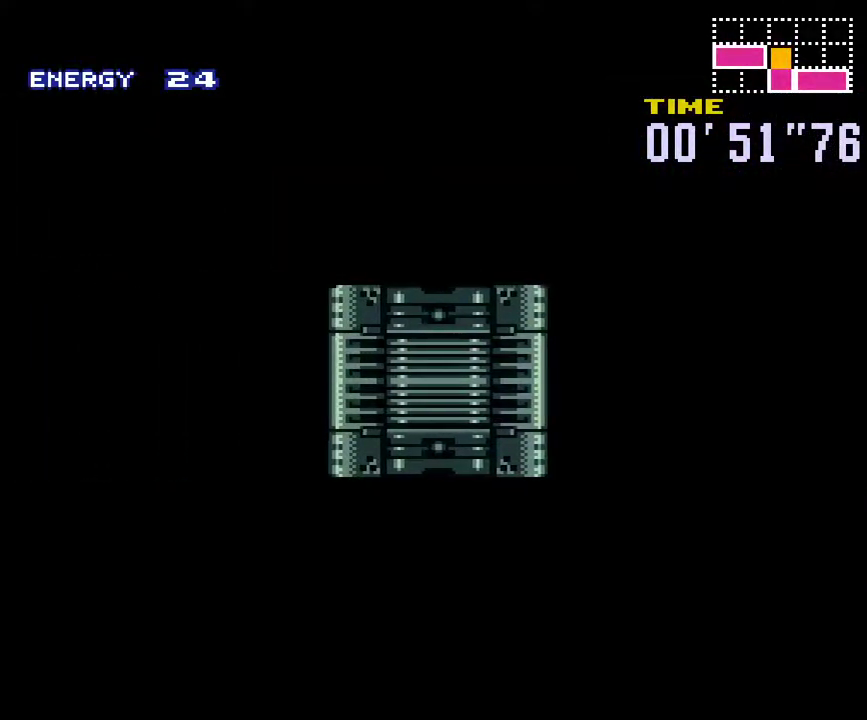
{"buttons": ["A", "DPAD_LEFT"], "events": []}
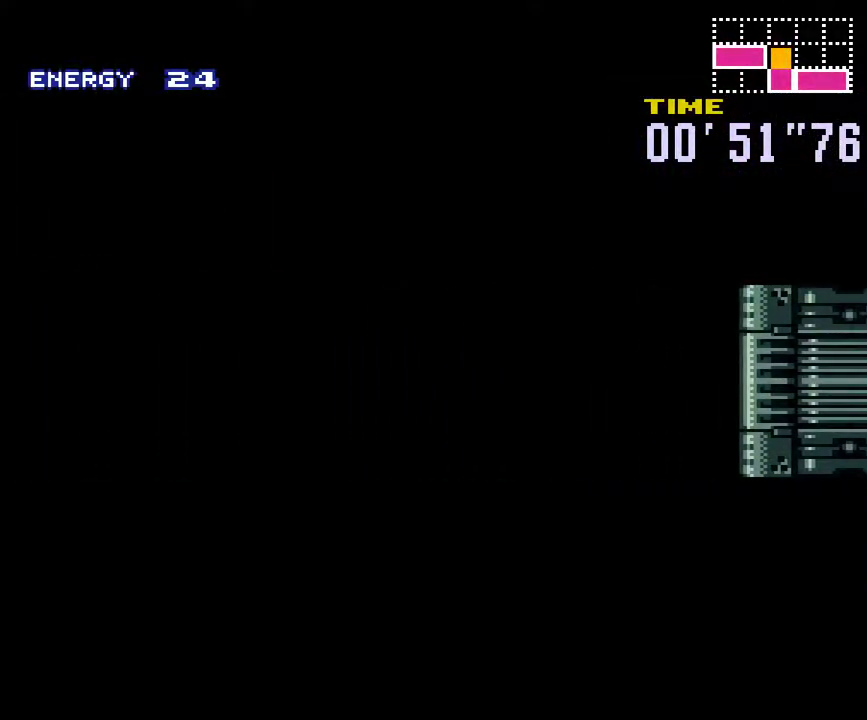
{"buttons": ["A", "DPAD_LEFT"], "events": []}
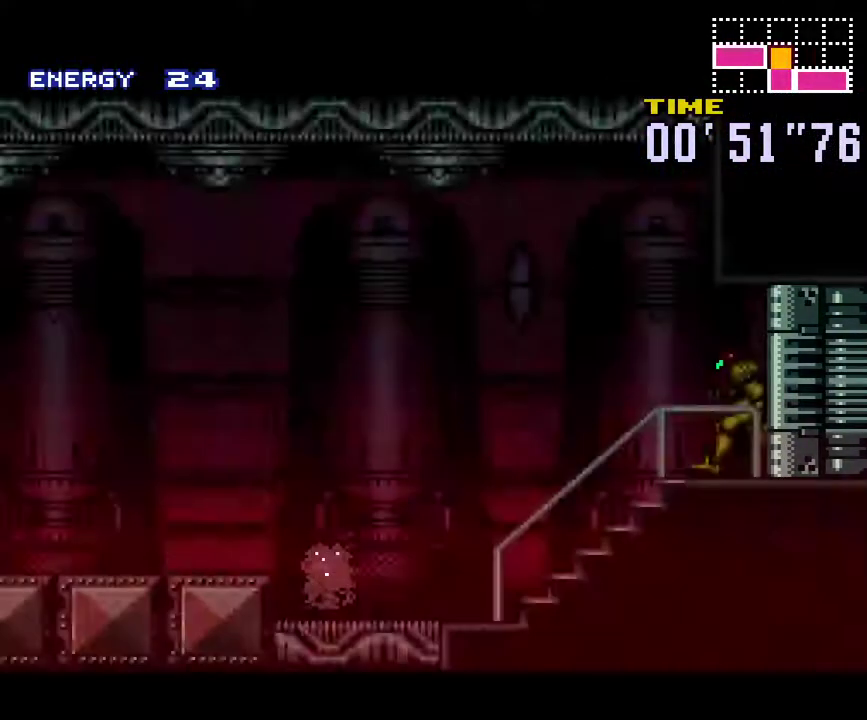
{"buttons": ["A", "DPAD_LEFT"], "events": [[300, "B", "down"], [300, "SELECT", "down"], [433, "SELECT", "up"], [500, "B", "up"]]}
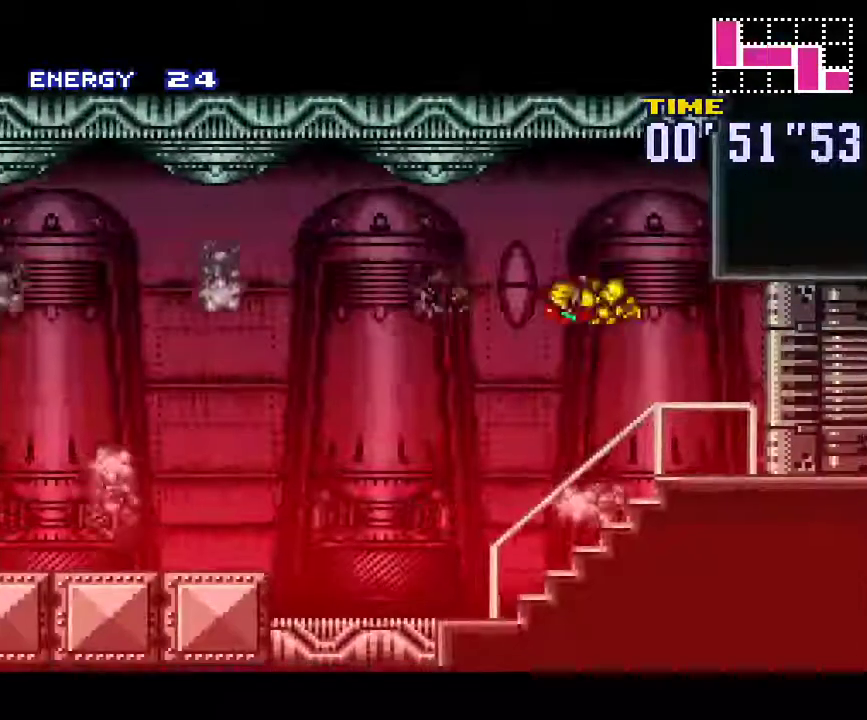
{"buttons": ["A", "DPAD_LEFT"], "events": []}
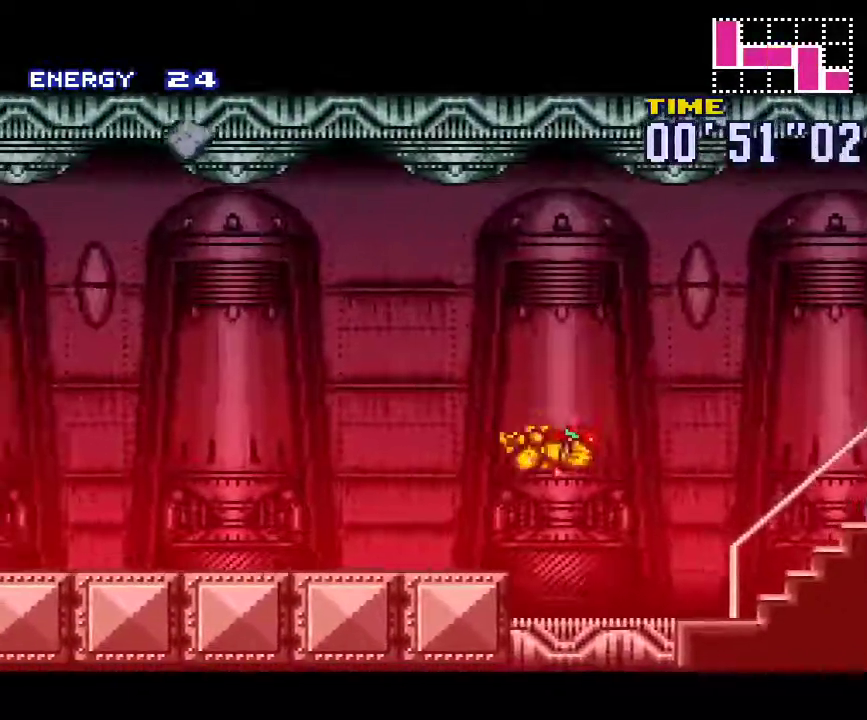
{"buttons": ["A", "DPAD_LEFT"], "events": [[117, "L1", "down"], [117, "R1", "down"], [183, "R1", "up"], [233, "L1", "up"], [267, "R1", "down"], [333, "L1", "down"], [333, "R1", "up"], [433, "L1", "up"], [433, "R1", "down"], [483, "R1", "up"]]}
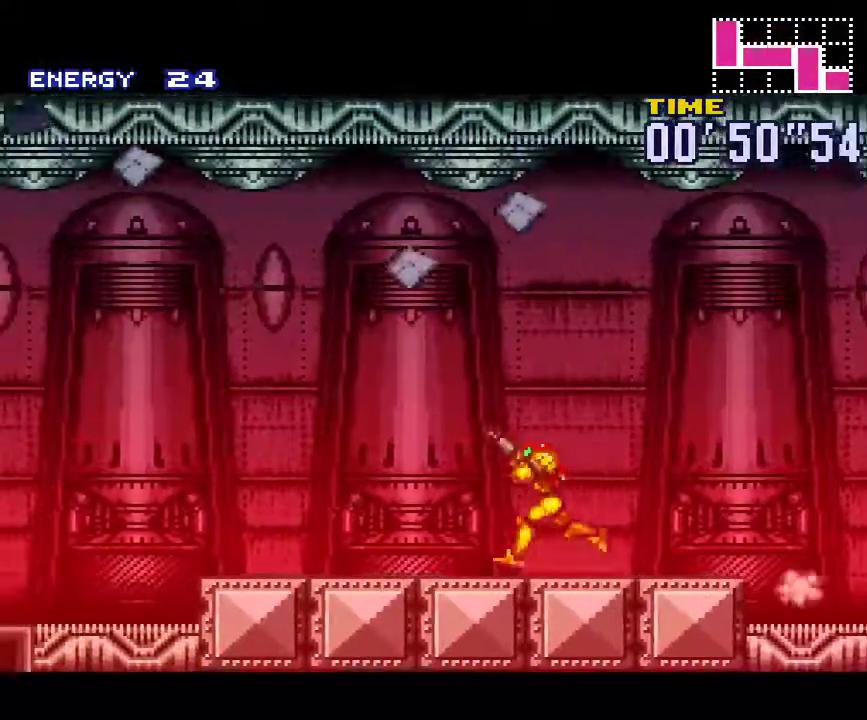
{"buttons": ["A", "L1", "DPAD_LEFT"], "events": [[17, "L1", "down"], [83, "L1", "up"], [83, "R1", "down"], [183, "R1", "up"], [233, "L1", "down"], [233, "R1", "down"], [300, "L1", "up"], [300, "R1", "up"], [400, "L1", "down"], [400, "R1", "down"], [500, "R1", "up"]]}
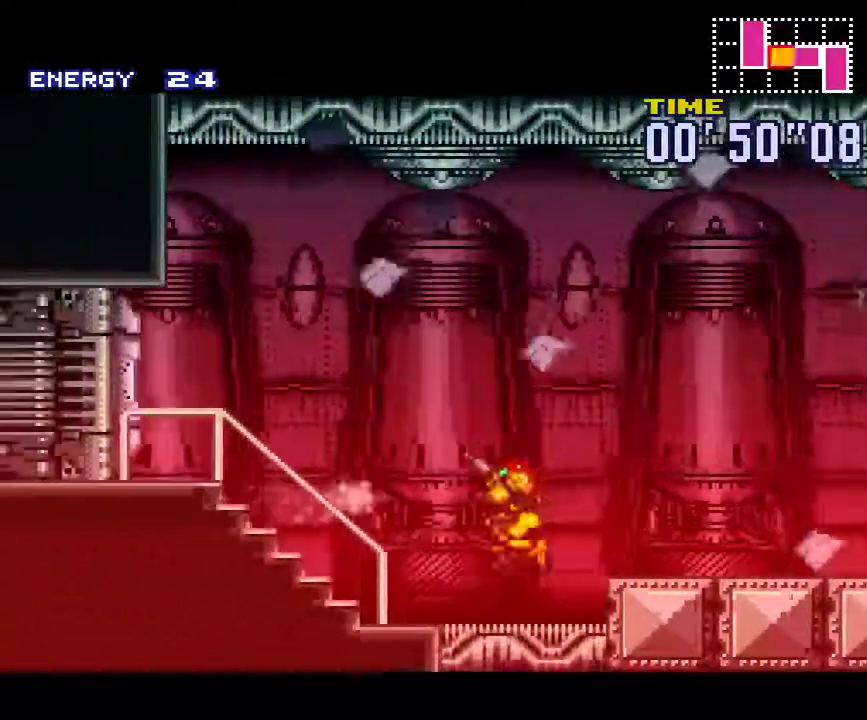
{"buttons": ["A", "DPAD_LEFT"], "events": [[17, "L1", "up"]]}
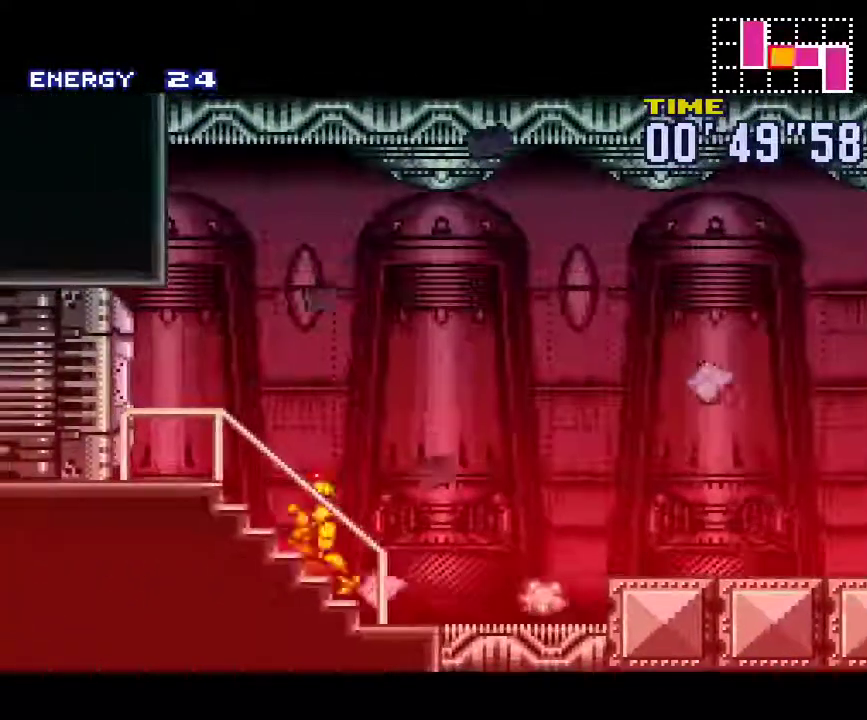
{"buttons": ["A", "DPAD_LEFT"], "events": [[183, "L1", "down"], [217, "DPAD_LEFT", "up"], [300, "L1", "up"], [333, "DPAD_LEFT", "down"]]}
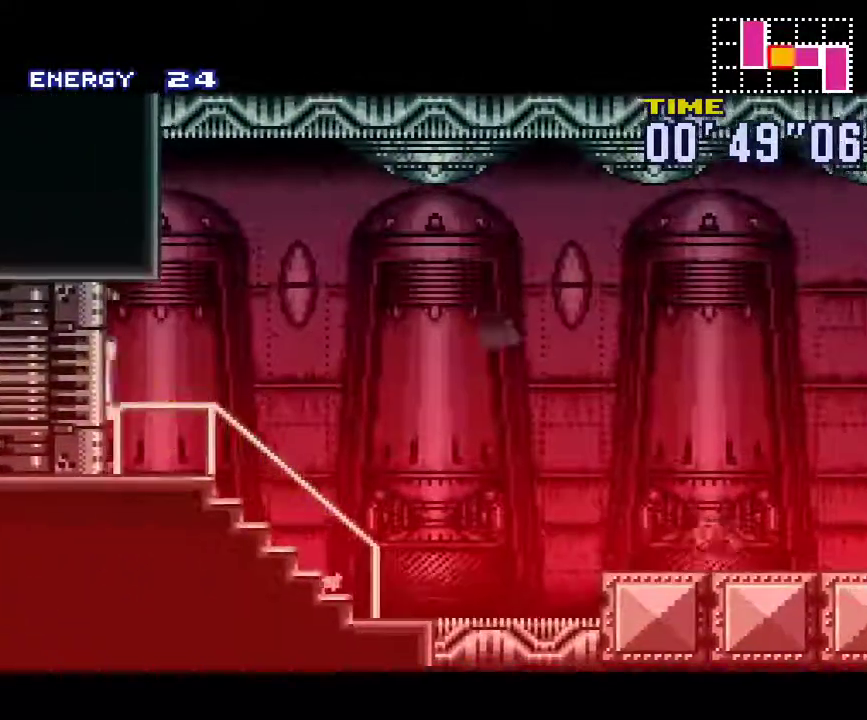
{"buttons": ["A", "B", "DPAD_LEFT"], "events": [[150, "B", "down"]]}
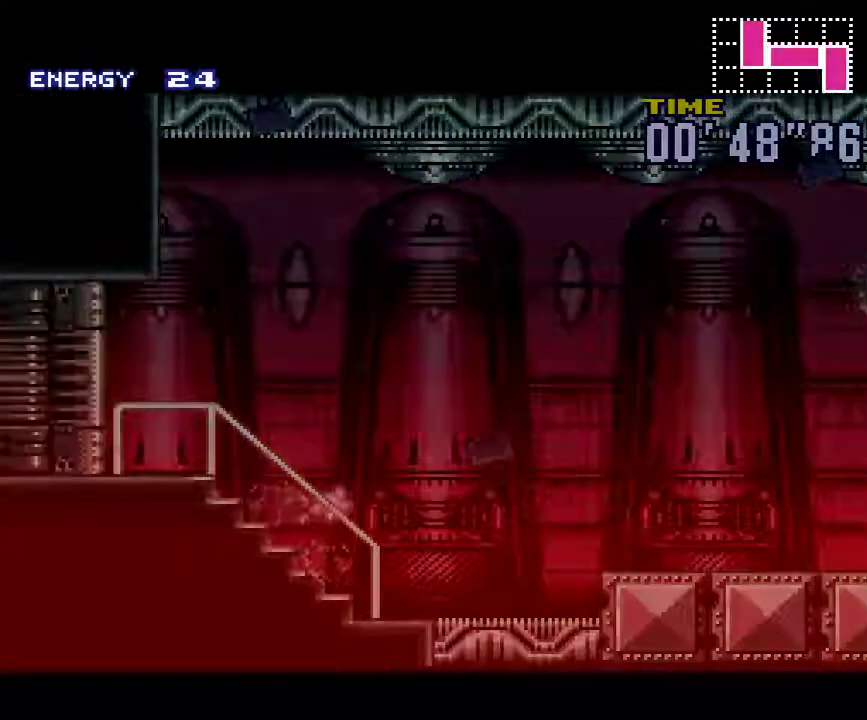
{"buttons": ["A", "B", "DPAD_LEFT"], "events": []}
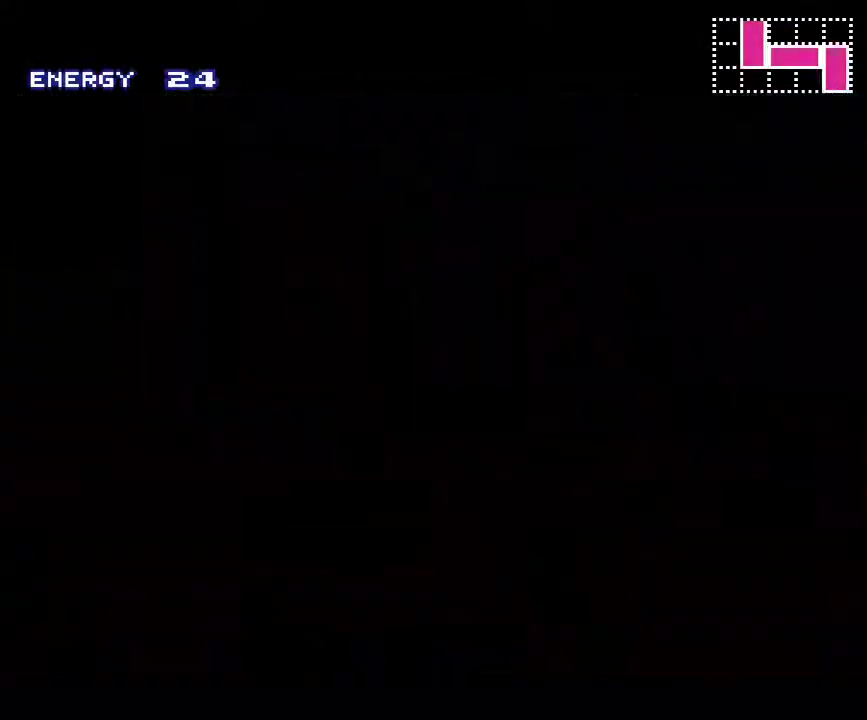
{"buttons": ["A", "B", "DPAD_LEFT"], "events": []}
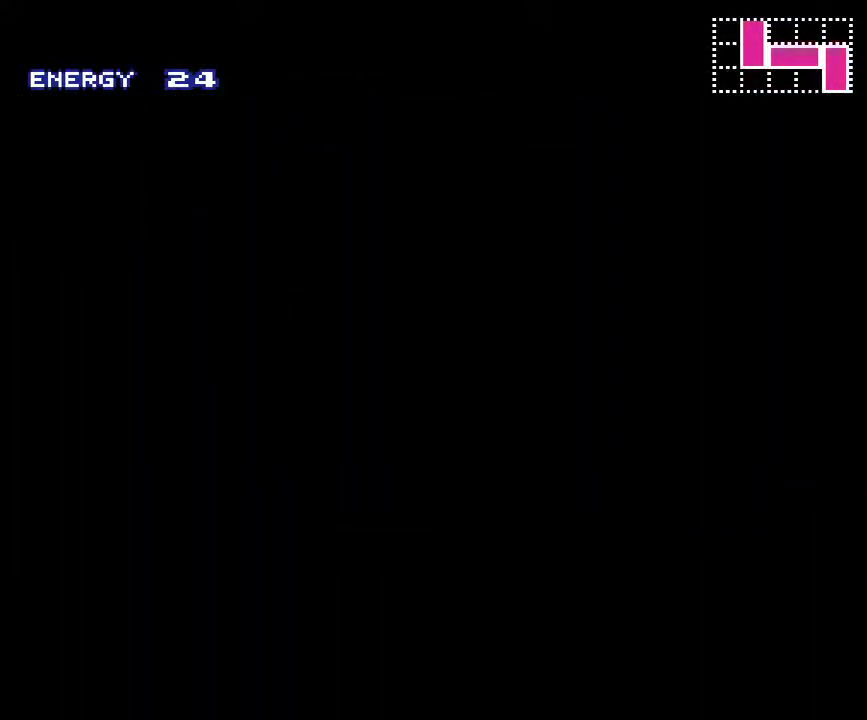
{"buttons": ["A", "B", "DPAD_LEFT"], "events": []}
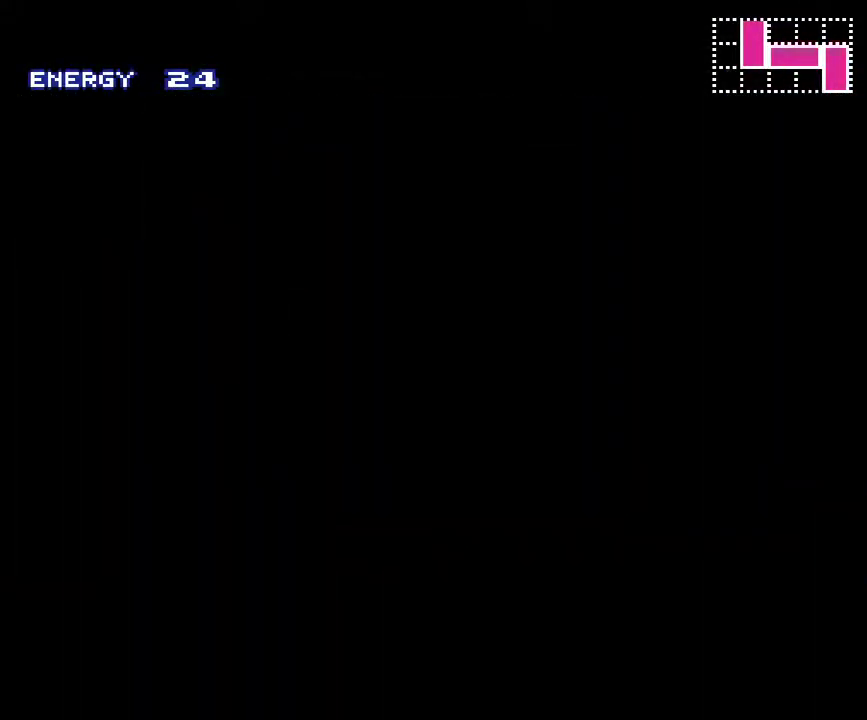
{"buttons": ["A", "B", "DPAD_LEFT"], "events": []}
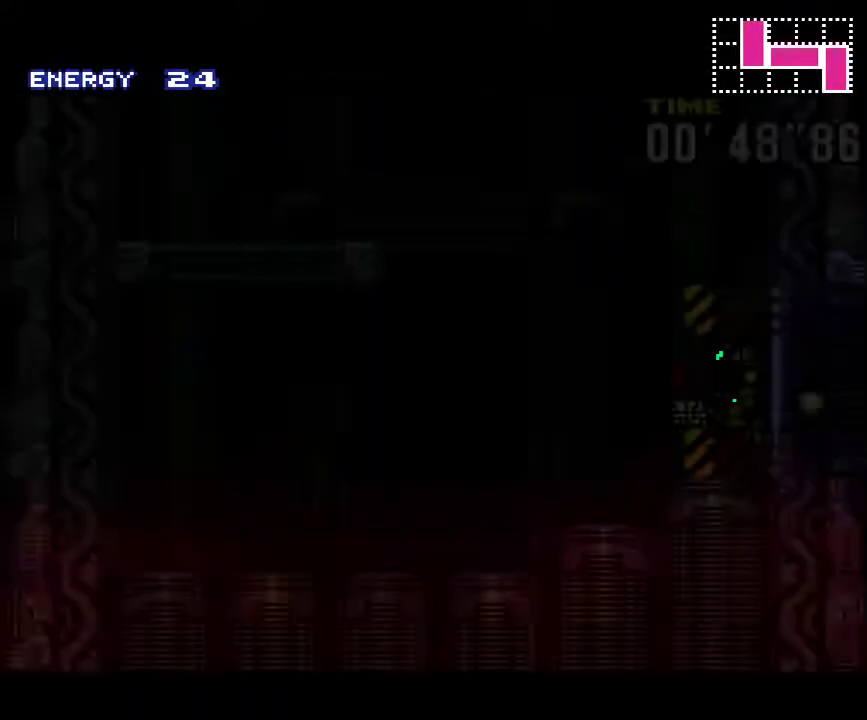
{"buttons": ["A", "B", "DPAD_RIGHT"], "events": [[433, "DPAD_LEFT", "up"], [483, "DPAD_RIGHT", "down"]]}
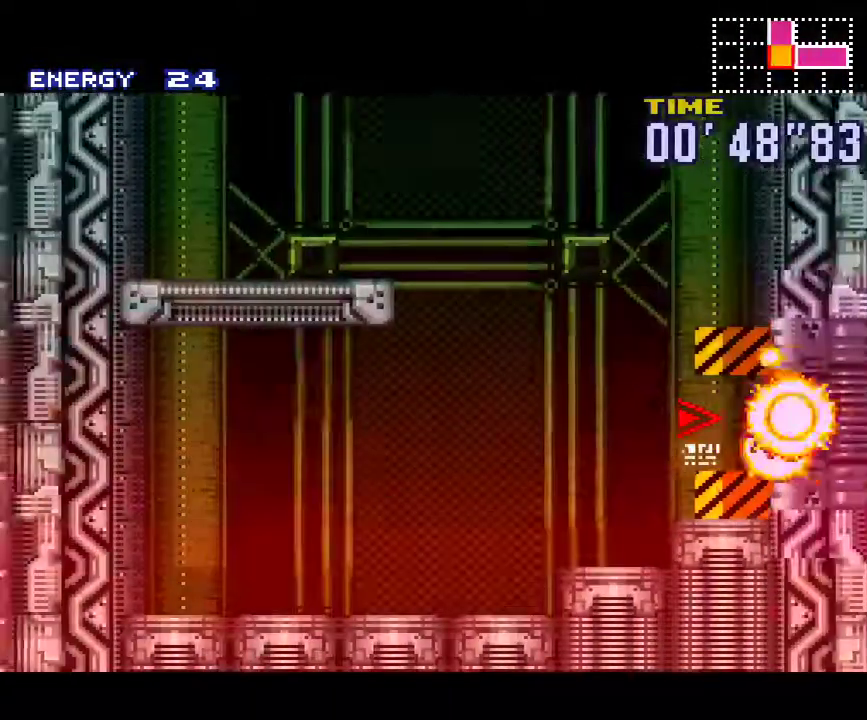
{"buttons": ["A", "B", "DPAD_LEFT"], "events": [[317, "B", "up"], [317, "DPAD_RIGHT", "up"], [383, "DPAD_LEFT", "down"], [450, "B", "down"]]}
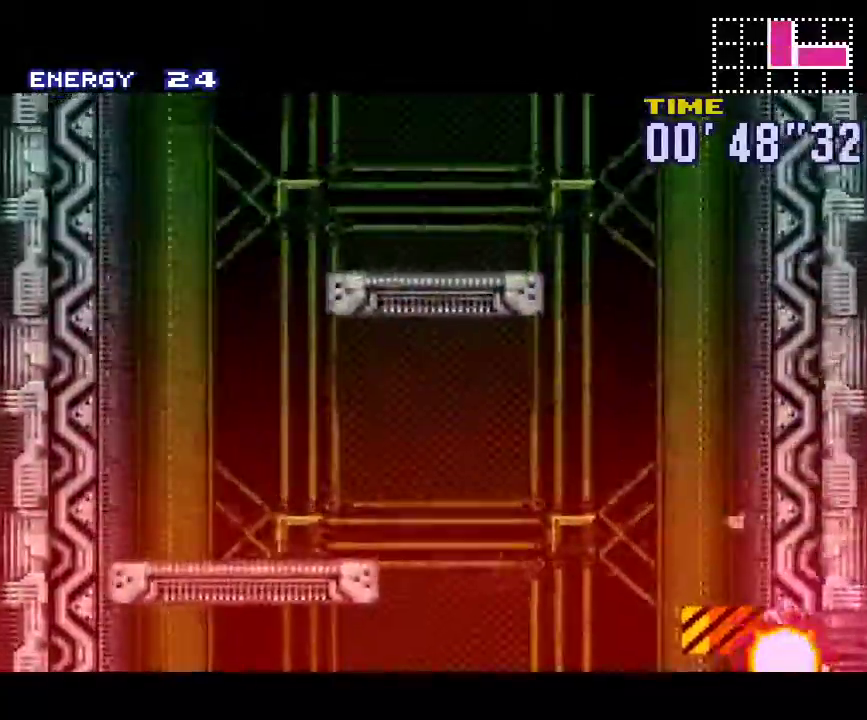
{"buttons": ["A", "L1", "DPAD_LEFT"], "events": [[450, "B", "up"], [450, "L1", "down"]]}
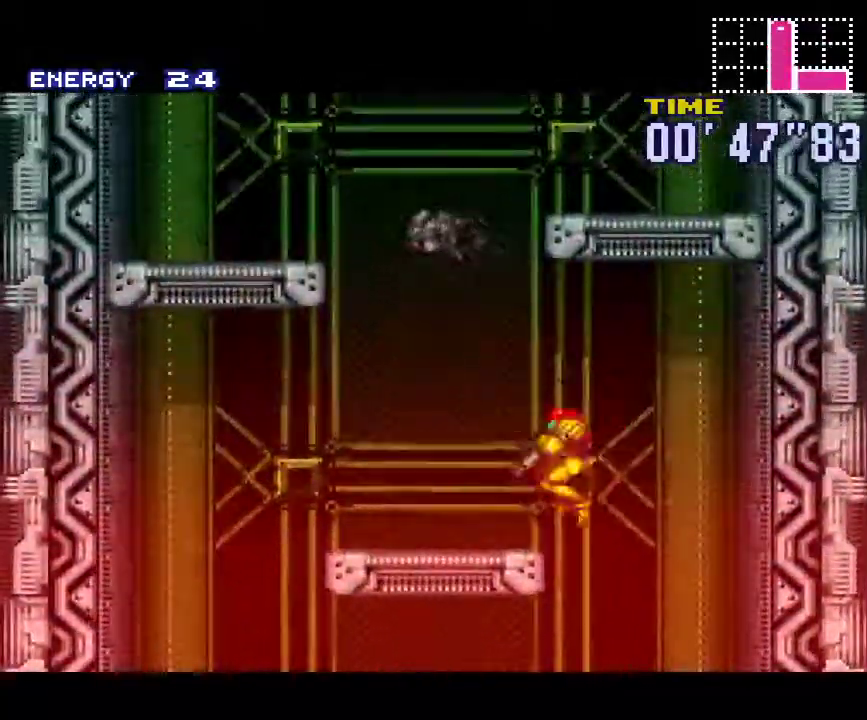
{"buttons": ["A", "B", "DPAD_RIGHT"], "events": [[117, "L1", "up"], [233, "B", "down"], [300, "DPAD_LEFT", "up"], [383, "DPAD_RIGHT", "down"]]}
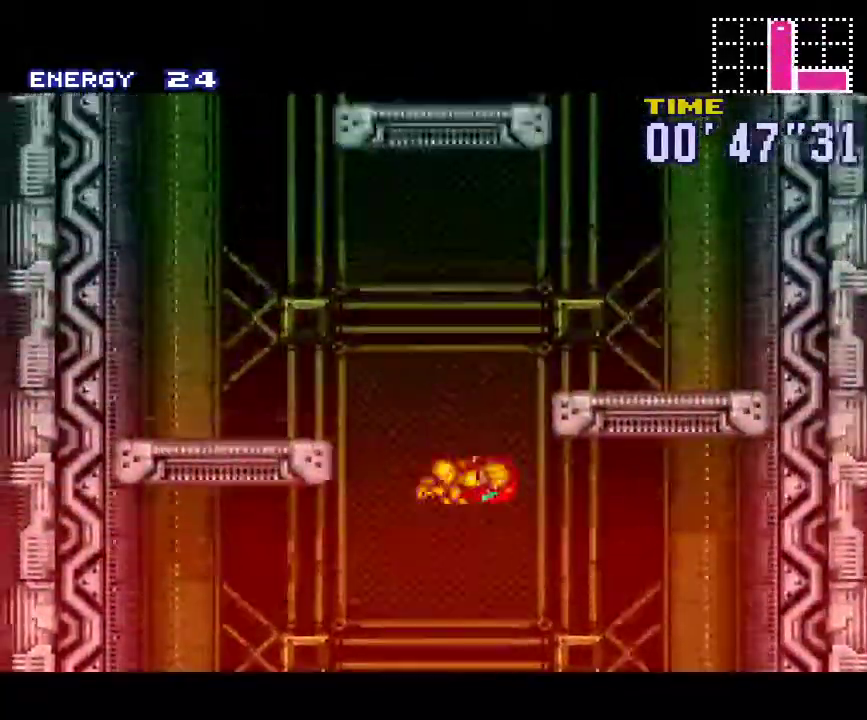
{"buttons": ["A", "B", "L1", "DPAD_RIGHT"], "events": [[367, "B", "up"], [367, "L1", "down"], [450, "B", "down"]]}
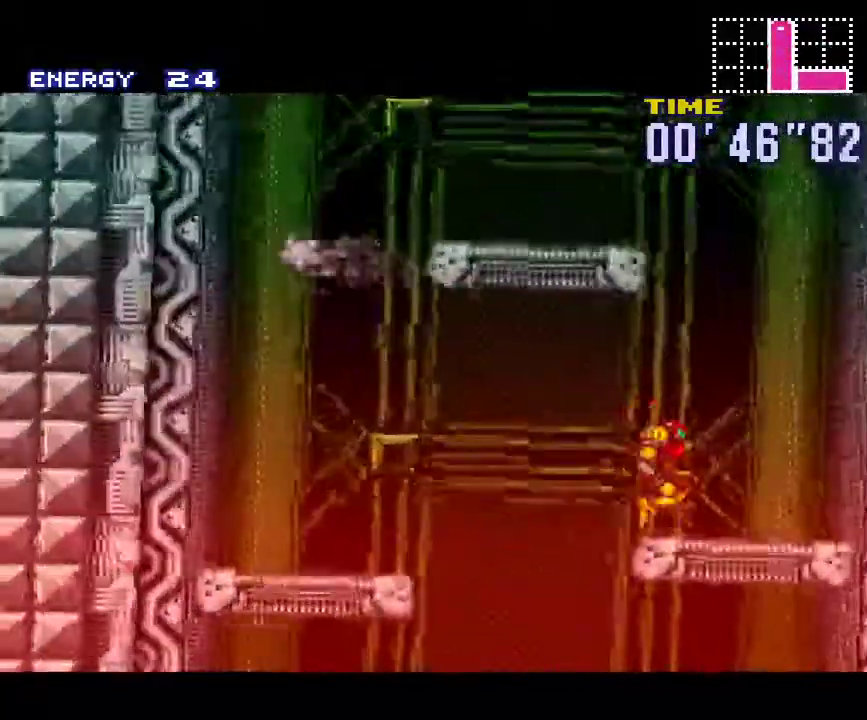
{"buttons": ["A", "L1", "DPAD_LEFT"], "events": [[17, "L1", "up"], [50, "DPAD_RIGHT", "up"], [100, "DPAD_LEFT", "down"], [450, "B", "up"], [450, "L1", "down"]]}
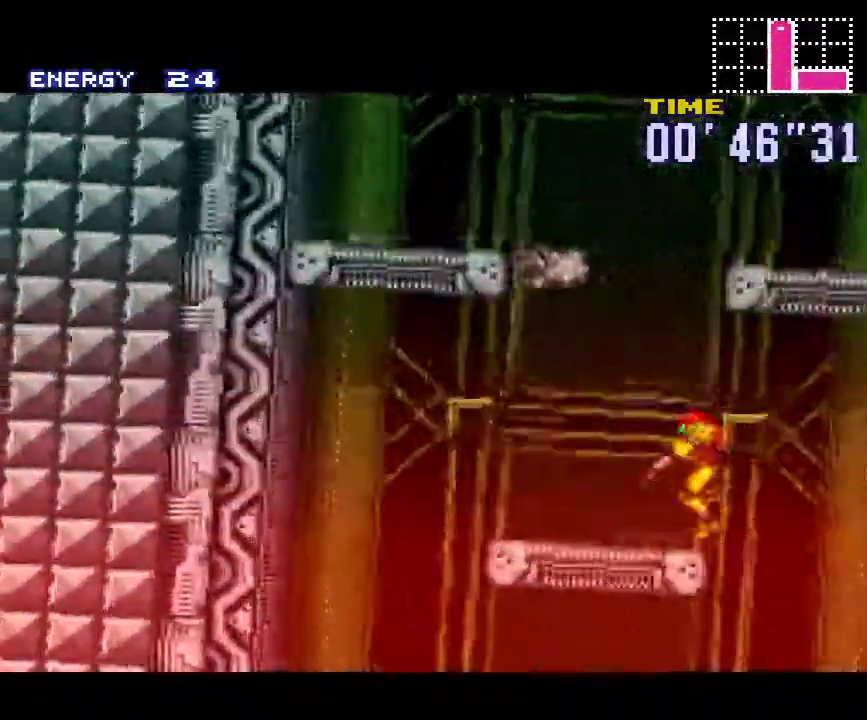
{"buttons": ["A", "B", "DPAD_RIGHT"], "events": [[117, "L1", "up"], [150, "B", "down"], [167, "DPAD_LEFT", "up"], [233, "DPAD_RIGHT", "down"]]}
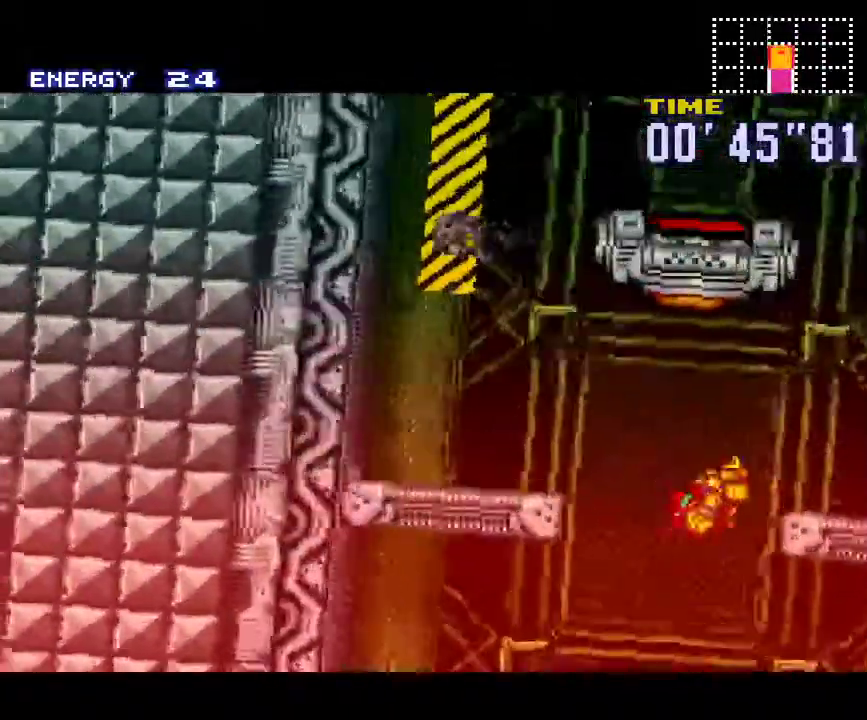
{"buttons": ["A", "B", "DPAD_LEFT"], "events": [[117, "B", "up"], [183, "L1", "down"], [333, "B", "down"], [333, "L1", "up"], [400, "DPAD_RIGHT", "up"], [467, "DPAD_LEFT", "down"]]}
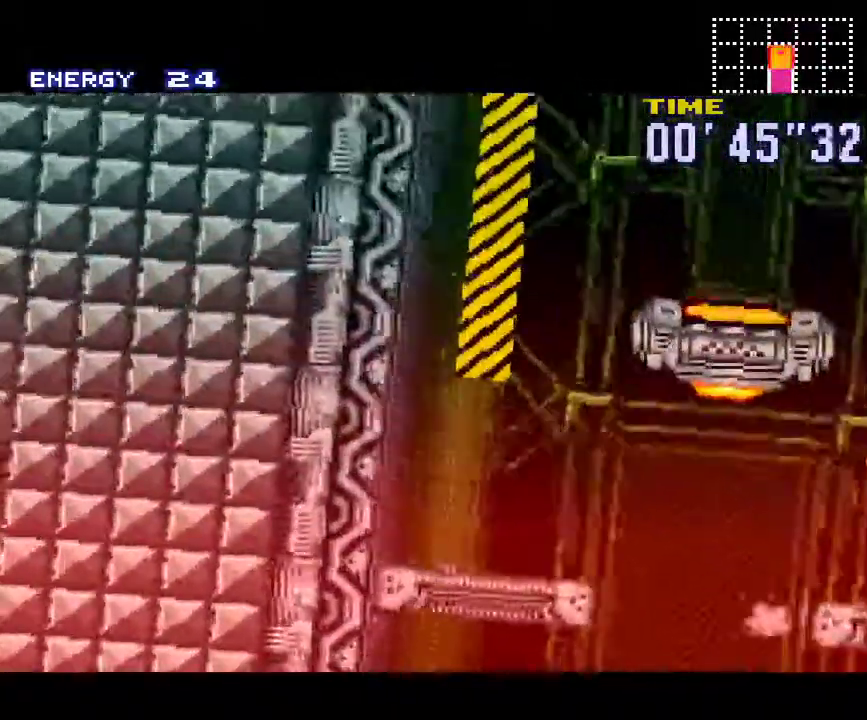
{"buttons": ["A", "L1", "DPAD_LEFT"], "events": [[300, "L1", "down"], [317, "B", "up"]]}
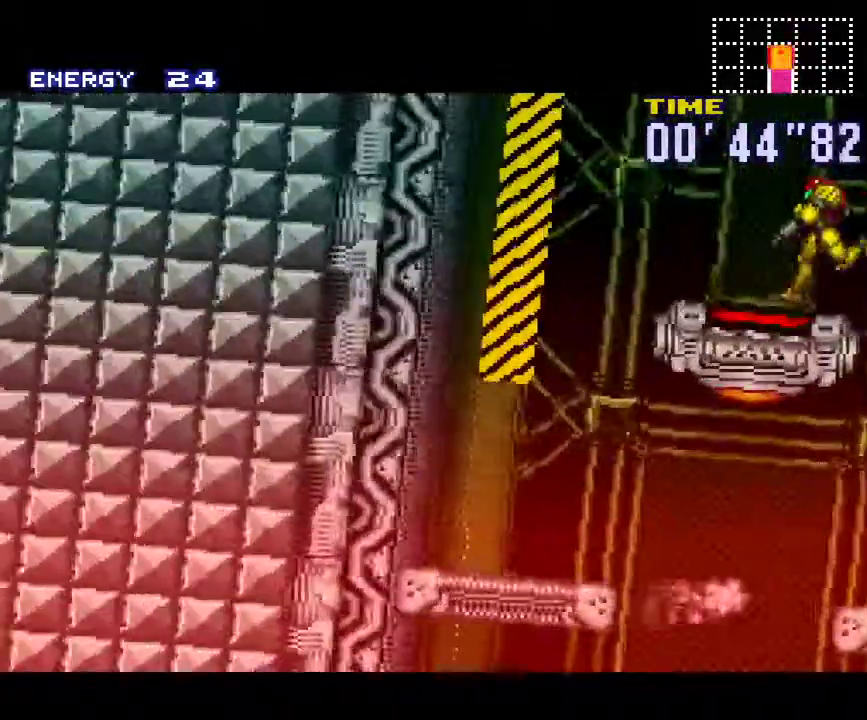
{"buttons": [], "events": [[267, "A", "up"], [367, "DPAD_LEFT", "up"], [367, "L1", "up"]]}